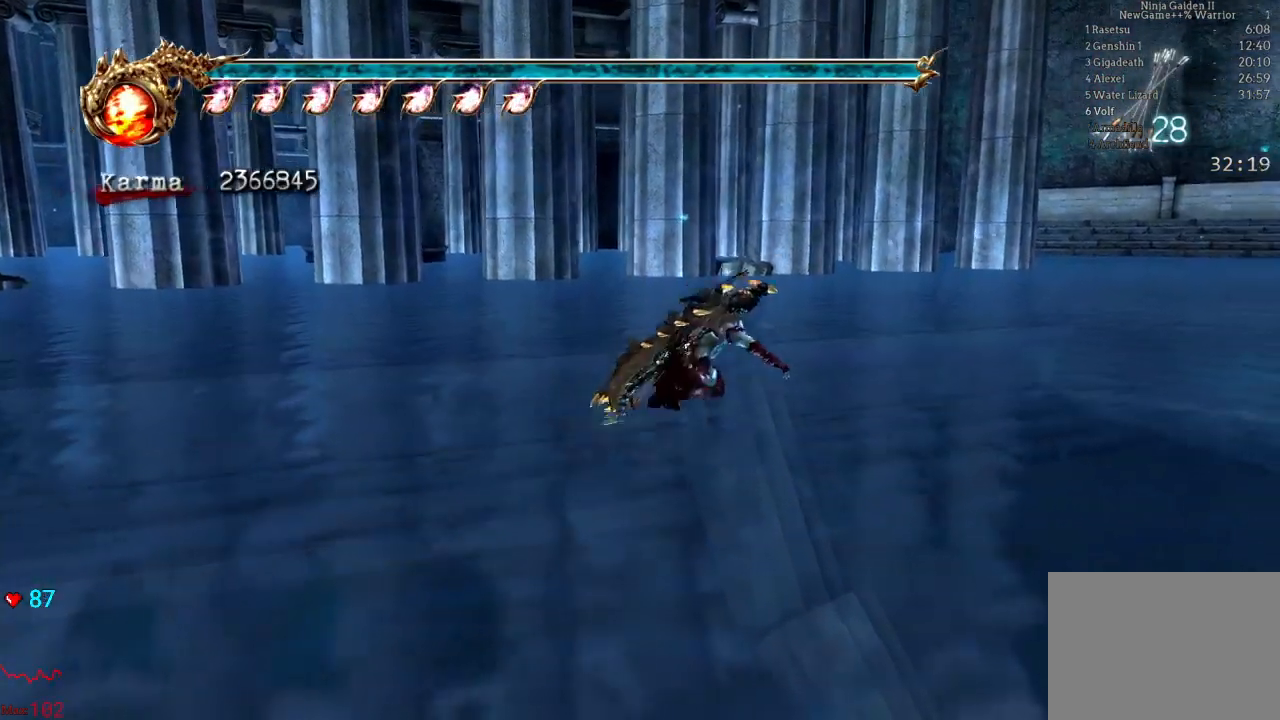
Gameplay with a controller (Xbox layout); each line is a JSON object with the inputs held at the frame after it. "events" lists button and stick changes between this image and that frame as [ms after this image, input, new state], when the widget could be followed in between. Not read: L3 R3.
{"buttons": ["A"], "left_stick": "up-left", "right_stick": "center", "events": [[83, "A", "up"], [167, "A", "down"], [217, "A", "up"], [300, "left_stick", "up"], [317, "A", "down"], [417, "A", "up"], [417, "left_stick", "up-left"], [500, "A", "down"]]}
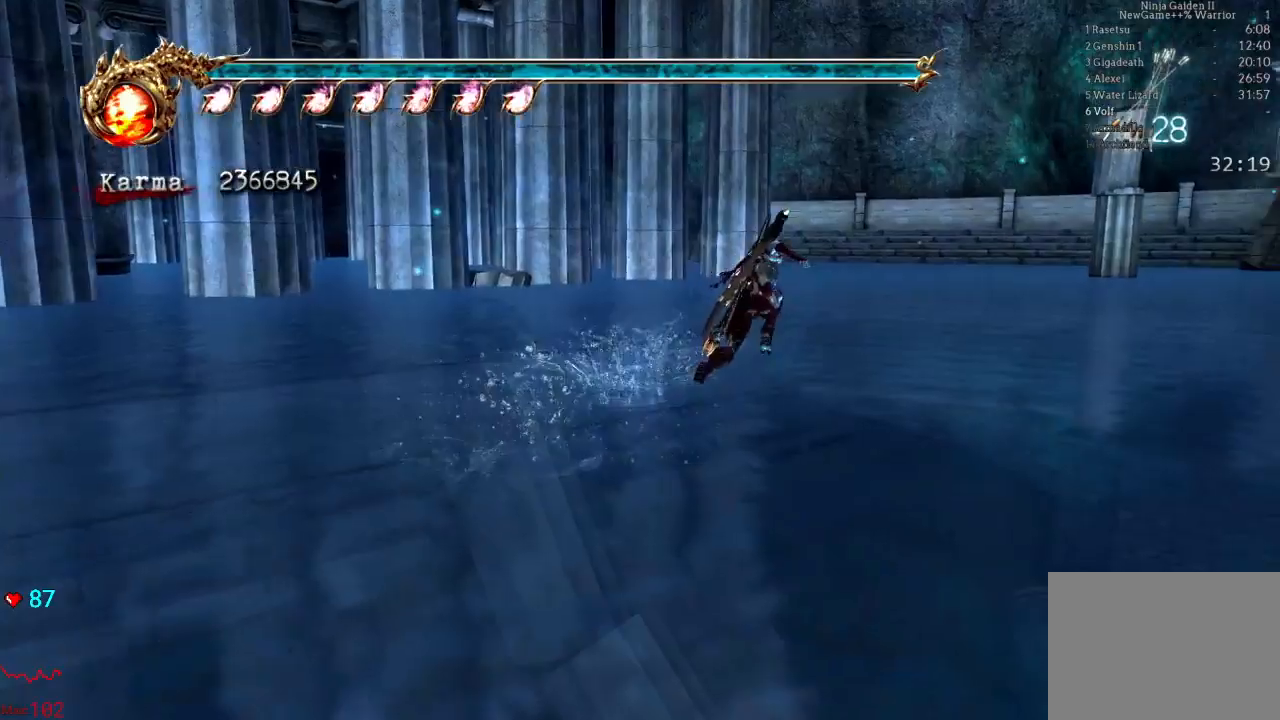
{"buttons": [], "left_stick": "left", "right_stick": "center", "events": [[83, "A", "up"], [167, "A", "down"], [267, "A", "up"], [350, "A", "down"], [367, "left_stick", "left"], [450, "A", "up"]]}
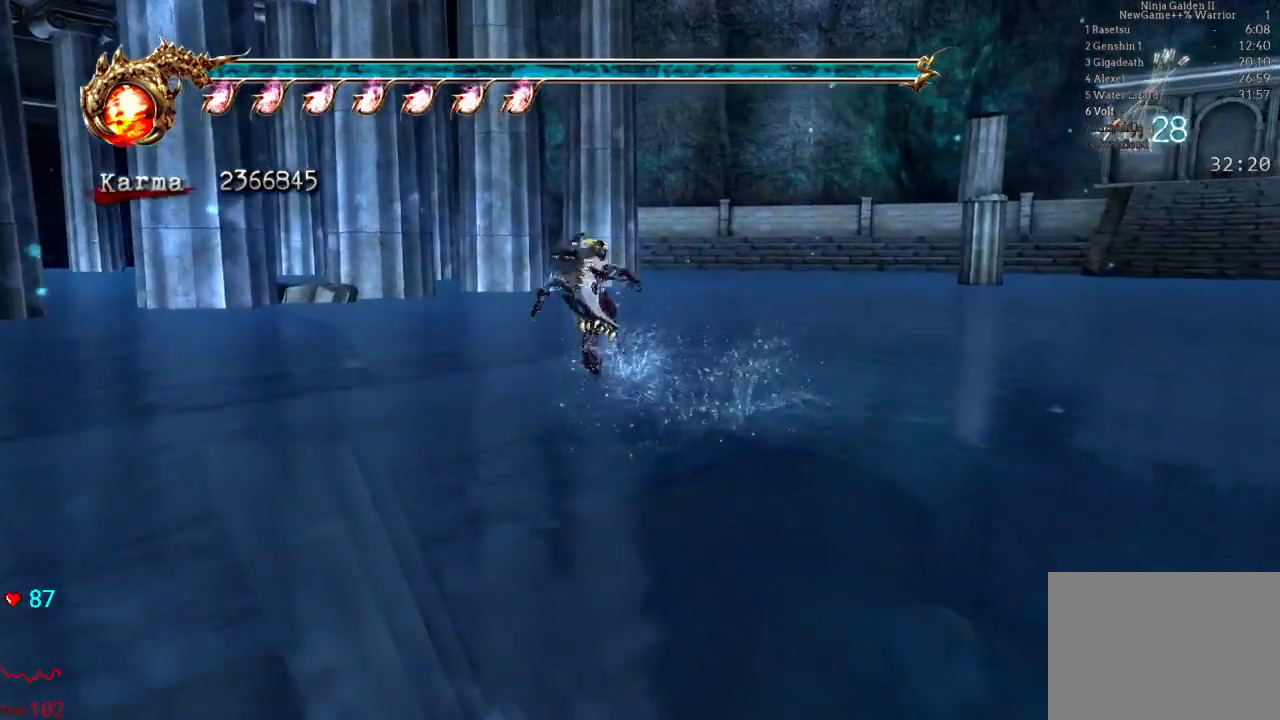
{"buttons": [], "left_stick": "up-right", "right_stick": "center", "events": [[33, "A", "down"], [50, "left_stick", "up-left"], [117, "A", "up"], [233, "A", "down"], [300, "A", "up"], [417, "A", "down"], [450, "left_stick", "up-right"], [500, "A", "up"]]}
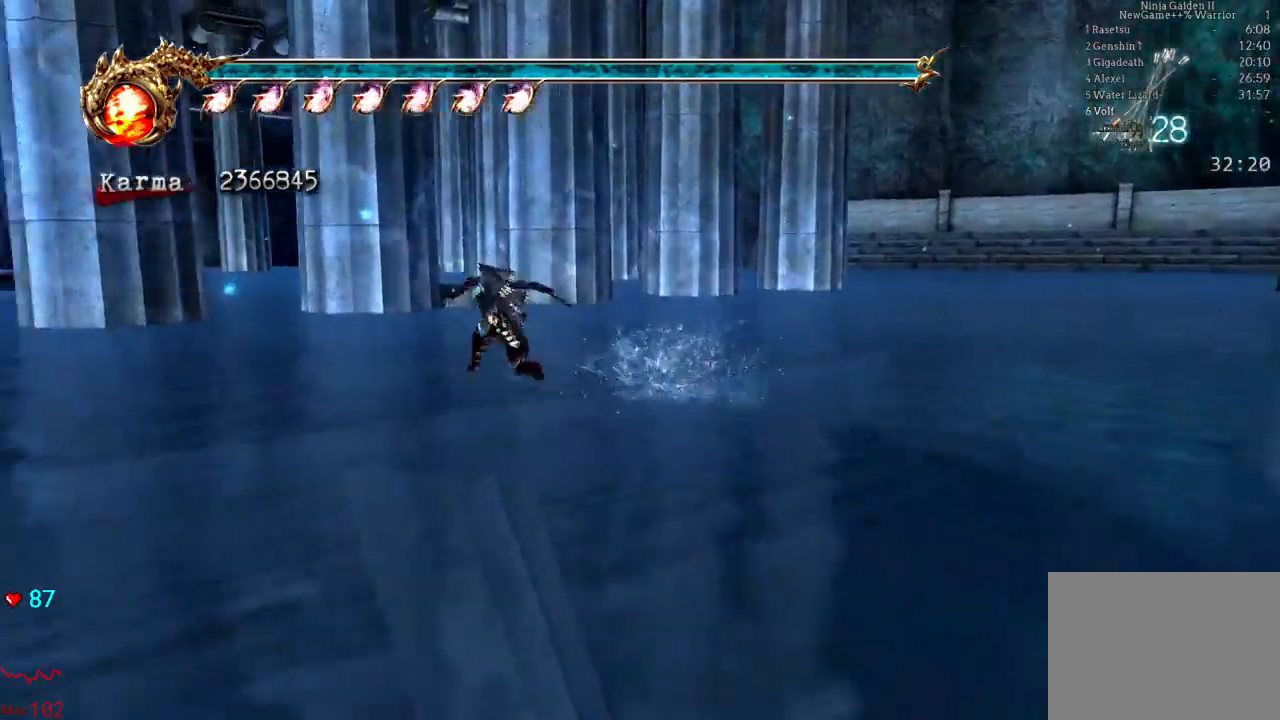
{"buttons": ["A"], "left_stick": "up", "right_stick": "center", "events": [[50, "A", "down"], [183, "A", "up"], [233, "A", "down"], [350, "A", "up"], [433, "A", "down"], [483, "left_stick", "up"]]}
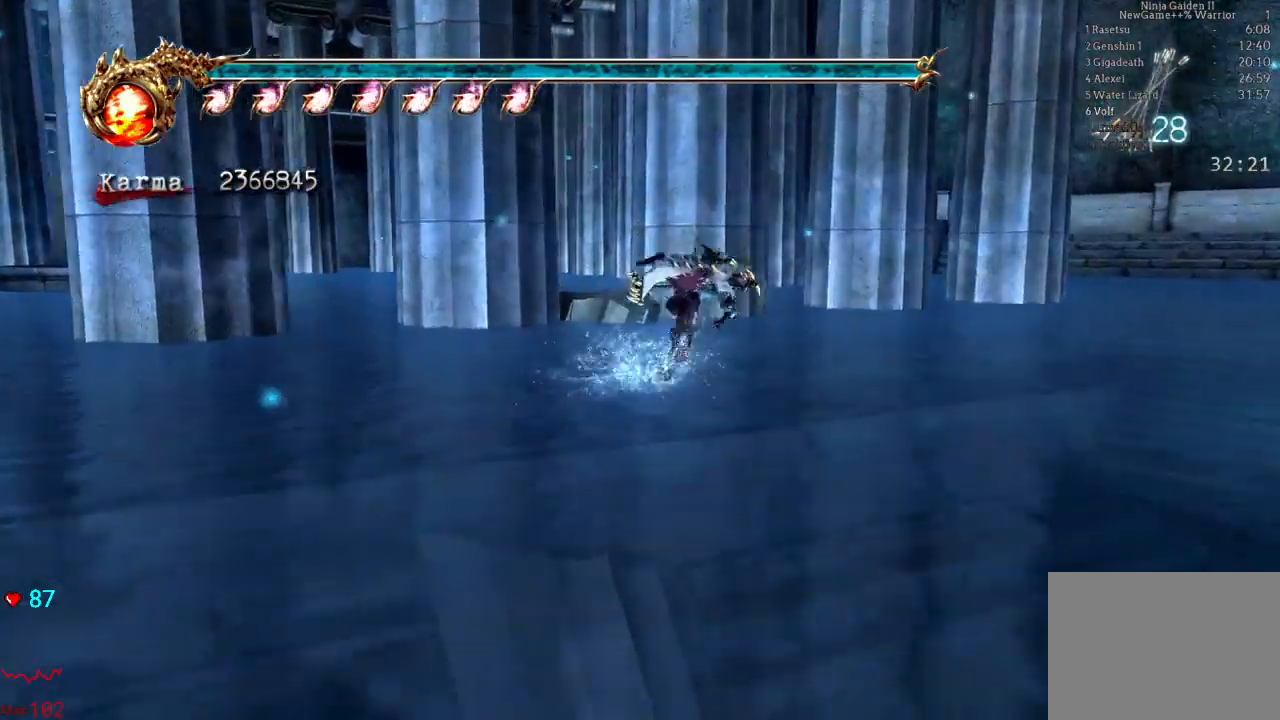
{"buttons": ["A"], "left_stick": "left", "right_stick": "center", "events": [[33, "A", "up"], [117, "A", "down"], [200, "A", "up"], [267, "A", "down"], [267, "left_stick", "up-left"], [367, "A", "up"], [433, "left_stick", "left"], [467, "A", "down"]]}
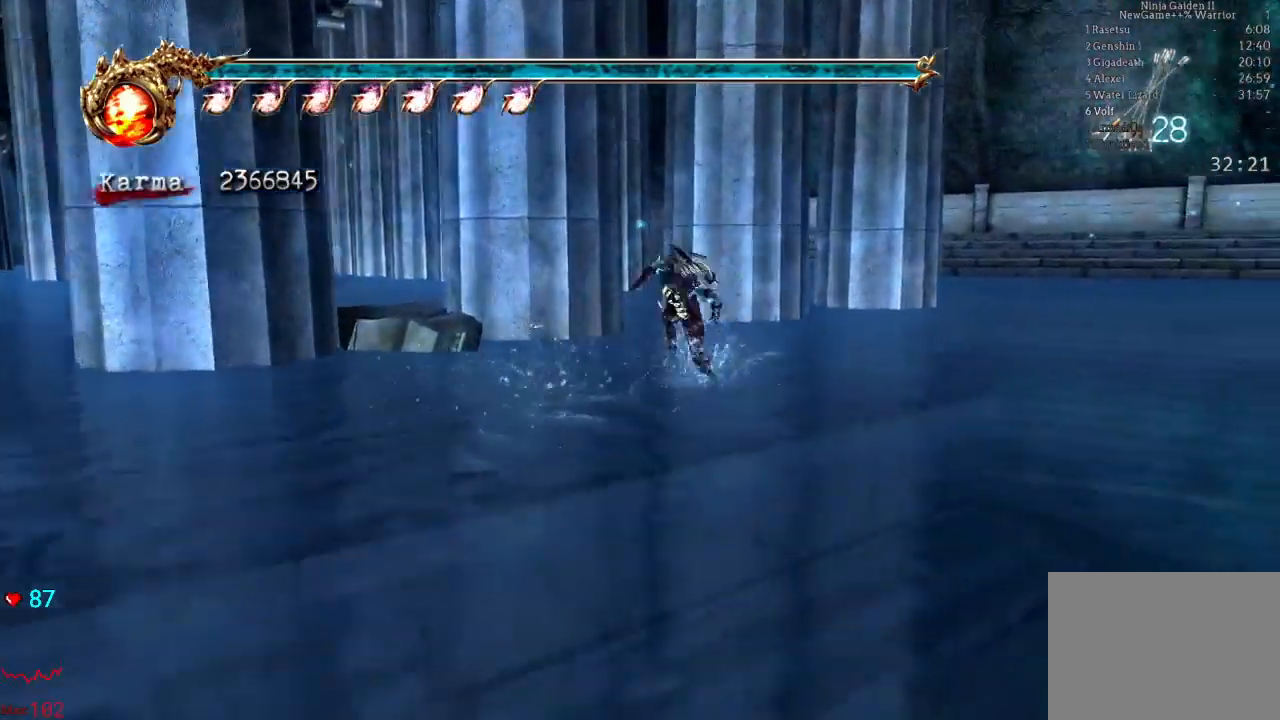
{"buttons": ["A", "X"], "left_stick": "down-left", "right_stick": "center", "events": [[33, "A", "up"], [133, "A", "down"], [183, "A", "up"], [267, "left_stick", "down-left"], [433, "A", "down"], [433, "X", "down"]]}
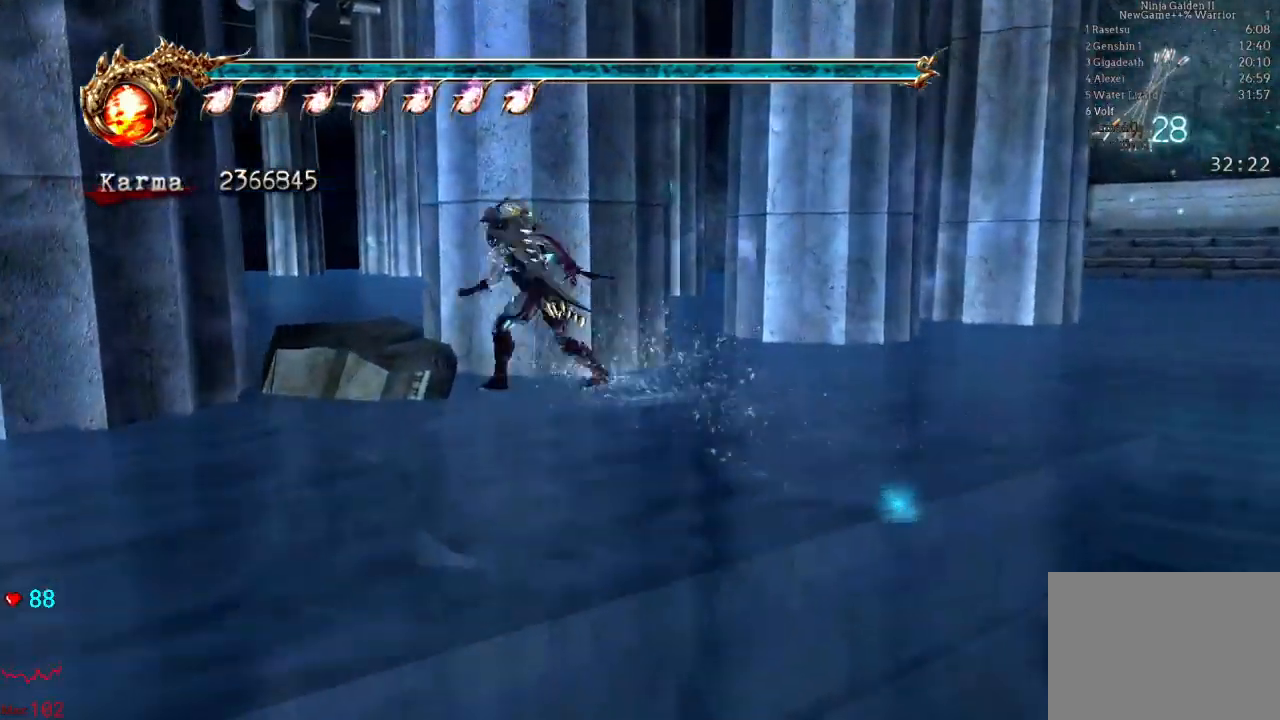
{"buttons": [], "left_stick": "center", "right_stick": "center", "events": [[100, "X", "up"], [117, "A", "up"], [133, "left_stick", "center"], [200, "A", "down"], [300, "A", "up"], [383, "A", "down"], [433, "A", "up"]]}
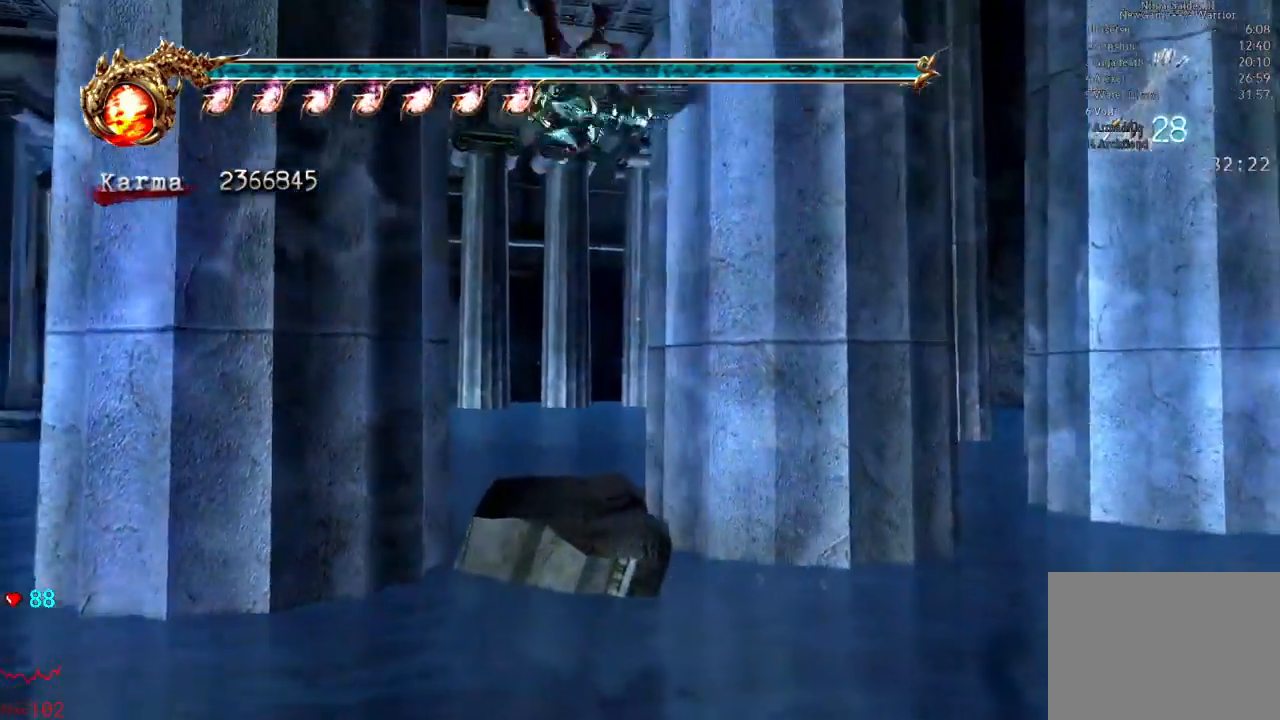
{"buttons": [], "left_stick": "center", "right_stick": "center"}
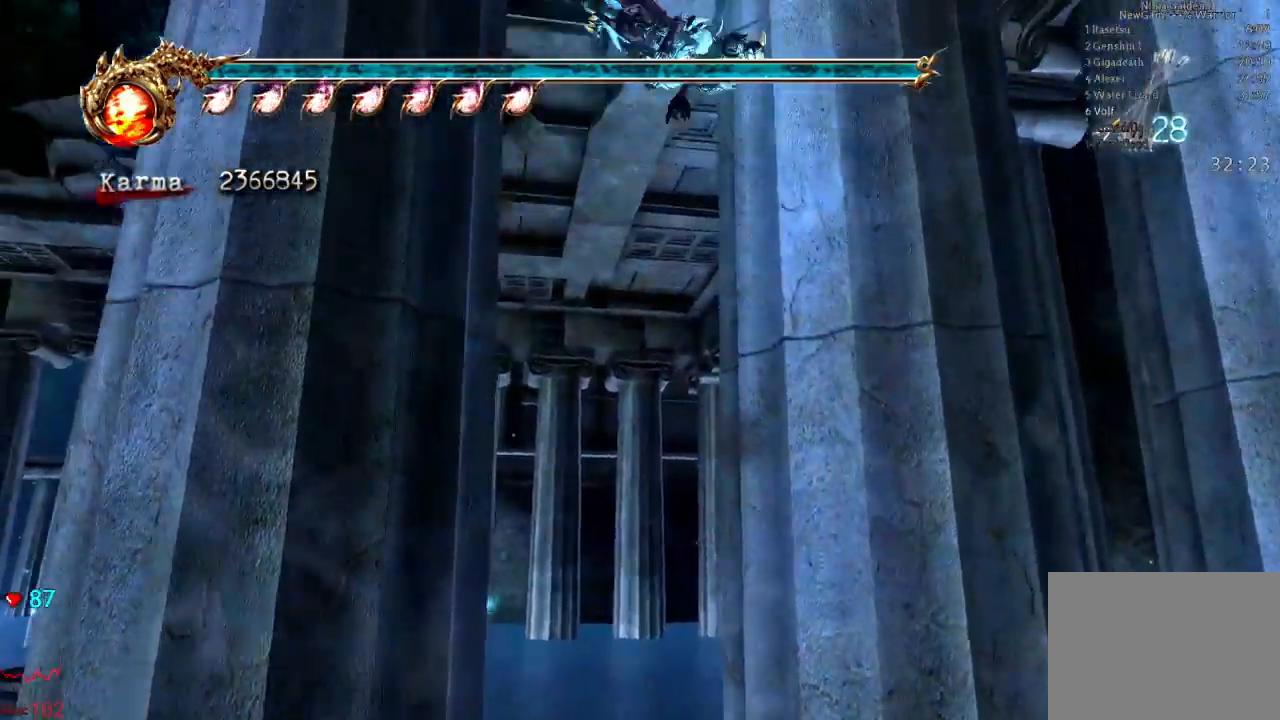
{"buttons": [], "left_stick": "center", "right_stick": "center", "events": [[17, "A", "down"], [117, "A", "up"], [200, "A", "down"], [267, "DPAD_LEFT", "down"], [300, "A", "up"], [383, "A", "down"], [400, "DPAD_LEFT", "up"], [467, "A", "up"]]}
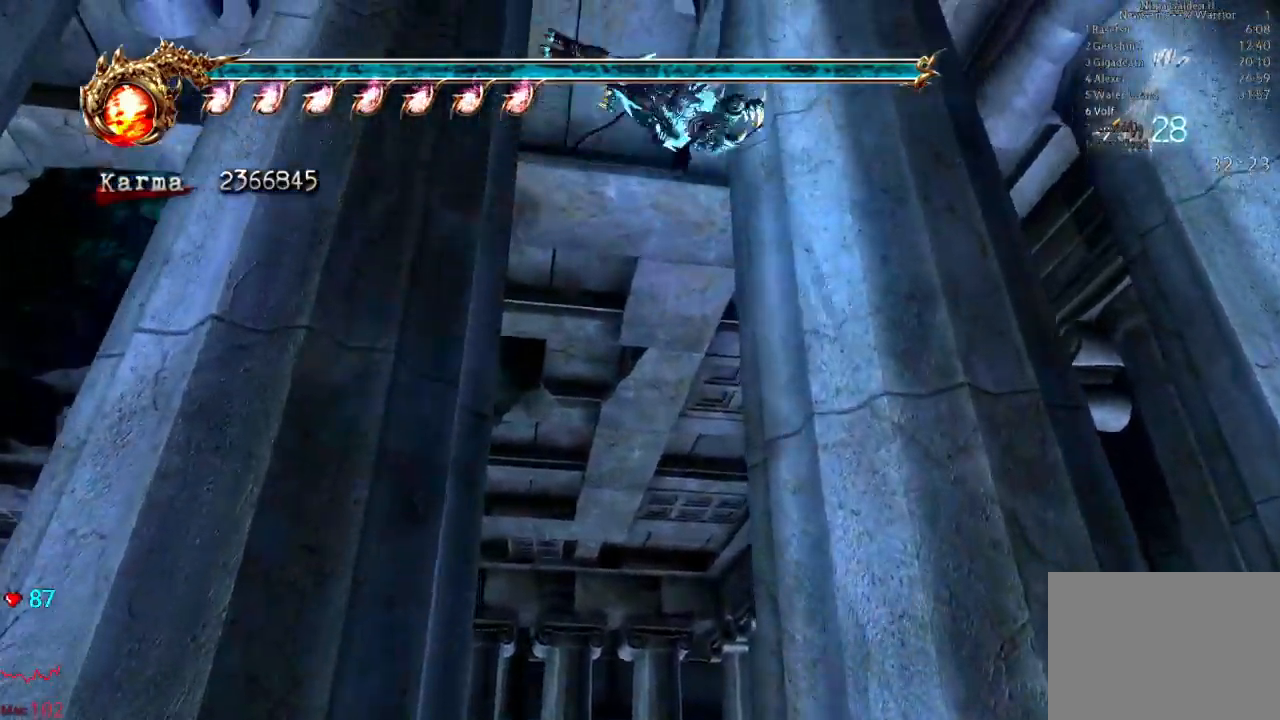
{"buttons": ["A"], "left_stick": "center", "right_stick": "center", "events": [[67, "A", "down"], [150, "A", "up"], [233, "A", "down"], [350, "A", "up"], [433, "A", "down"]]}
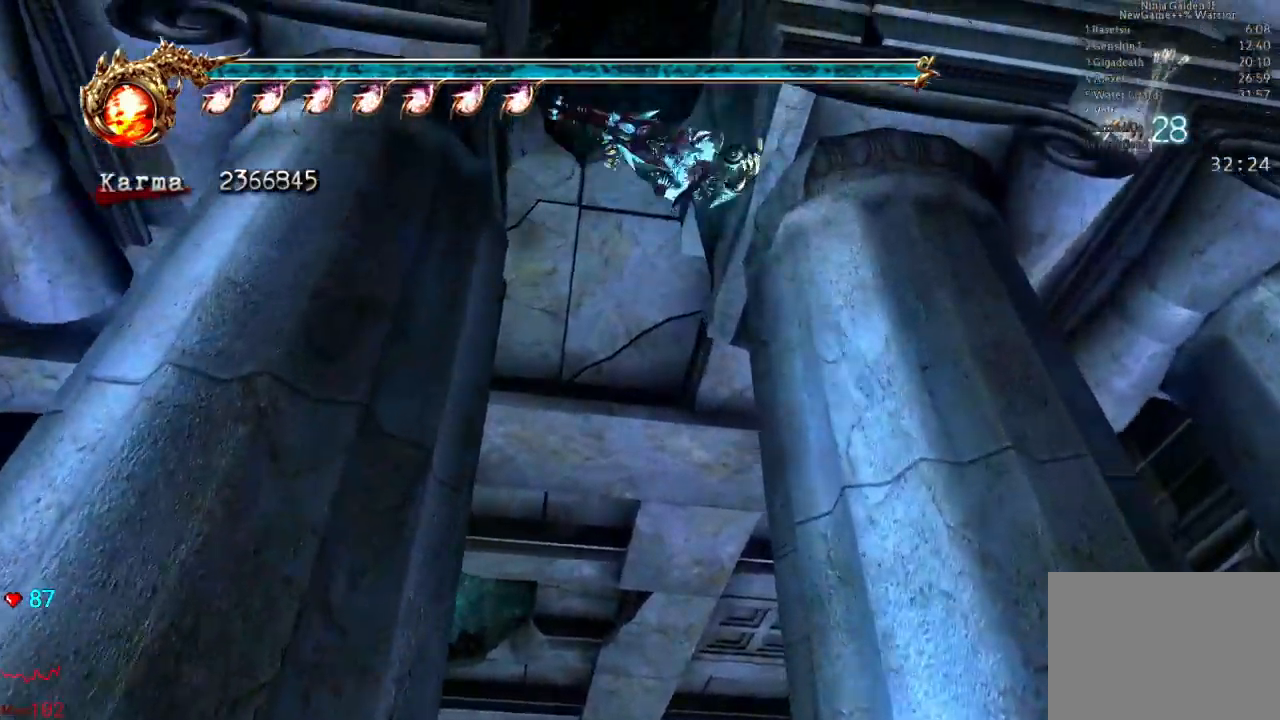
{"buttons": ["A"], "left_stick": "center", "right_stick": "center", "events": [[50, "A", "up"], [117, "A", "down"], [217, "A", "up"], [283, "A", "down"], [383, "A", "up"], [483, "A", "down"]]}
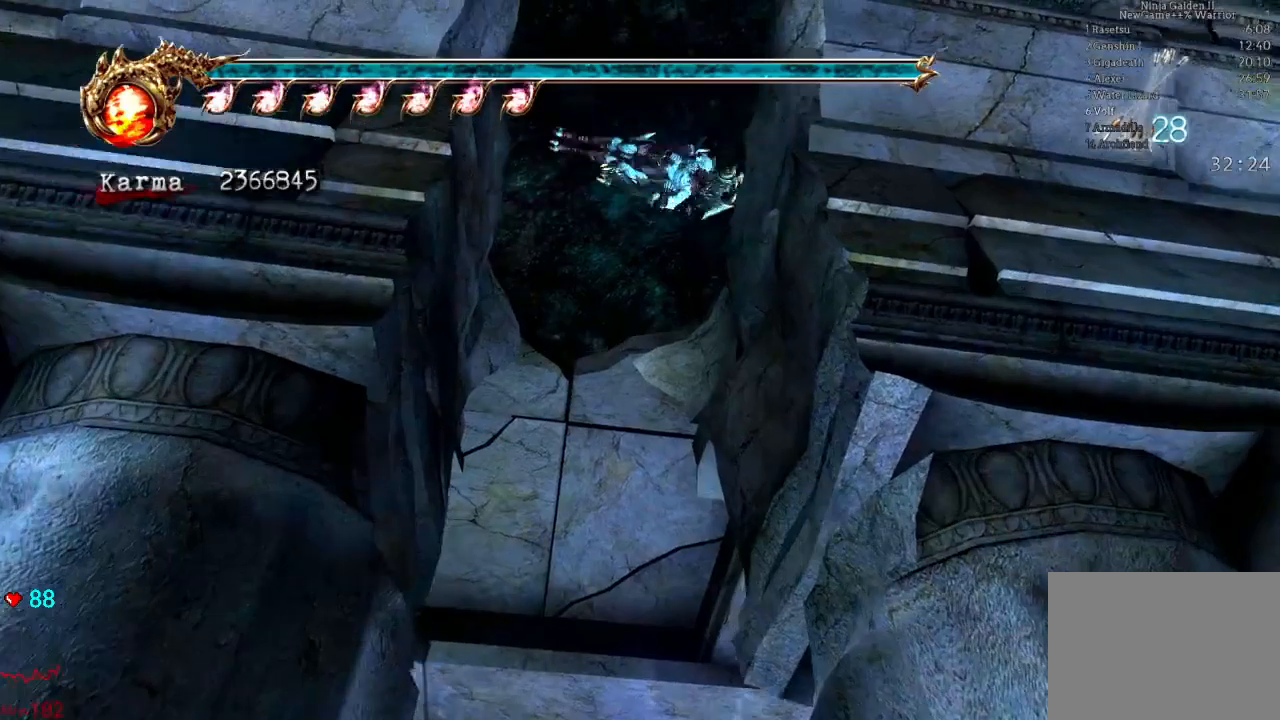
{"buttons": [], "left_stick": "down-left", "right_stick": "center"}
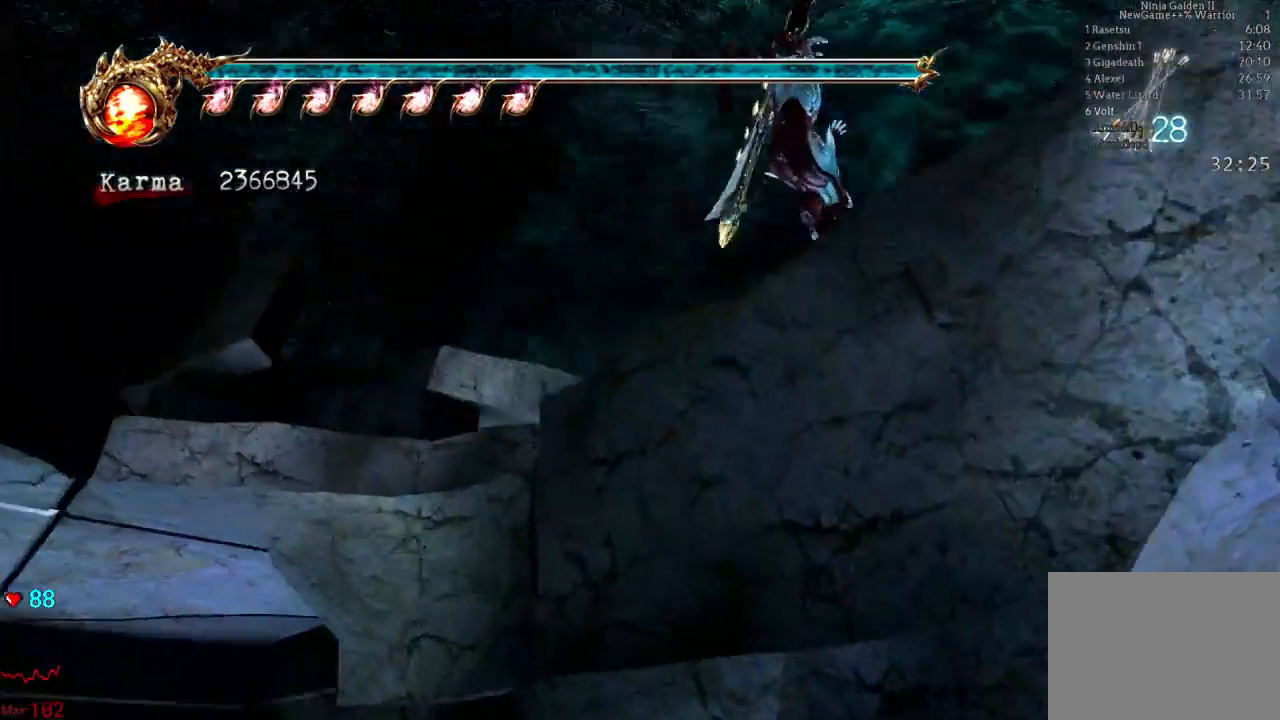
{"buttons": [], "left_stick": "left", "right_stick": "center"}
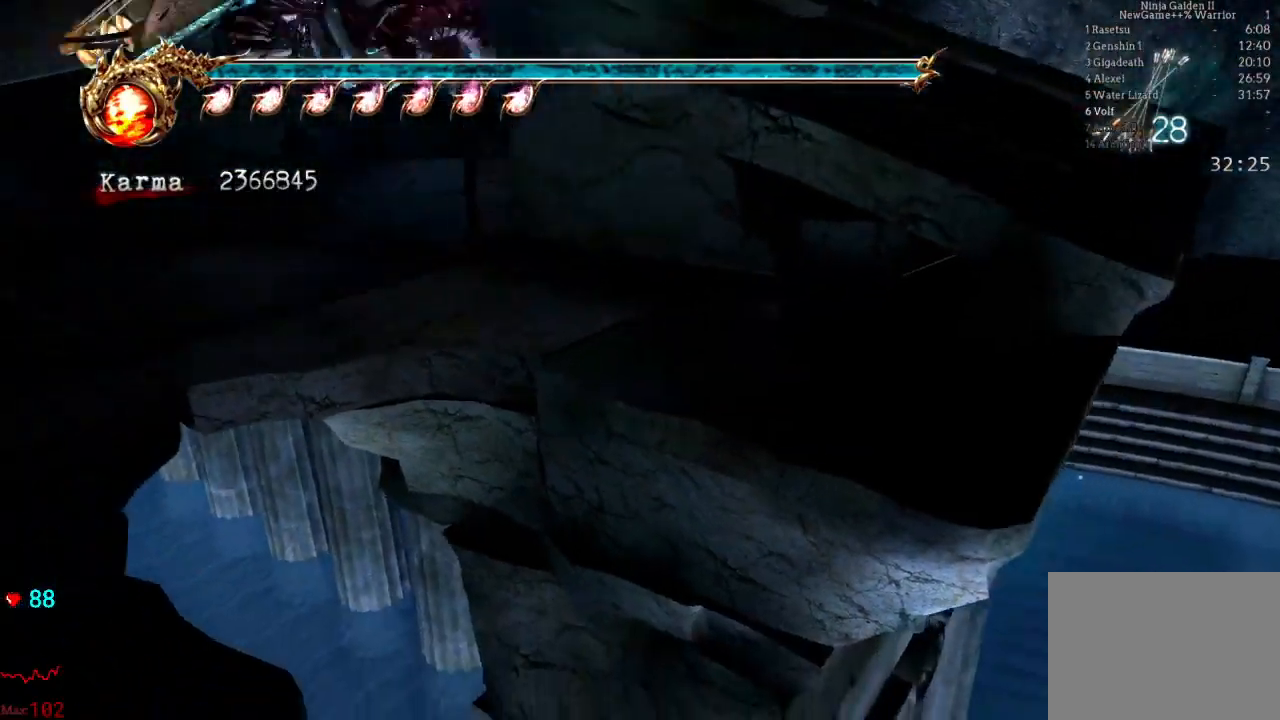
{"buttons": [], "left_stick": "up", "right_stick": "center", "events": [[133, "left_stick", "up-left"], [267, "left_stick", "up"], [283, "R2", "down"], [433, "R2", "up"]]}
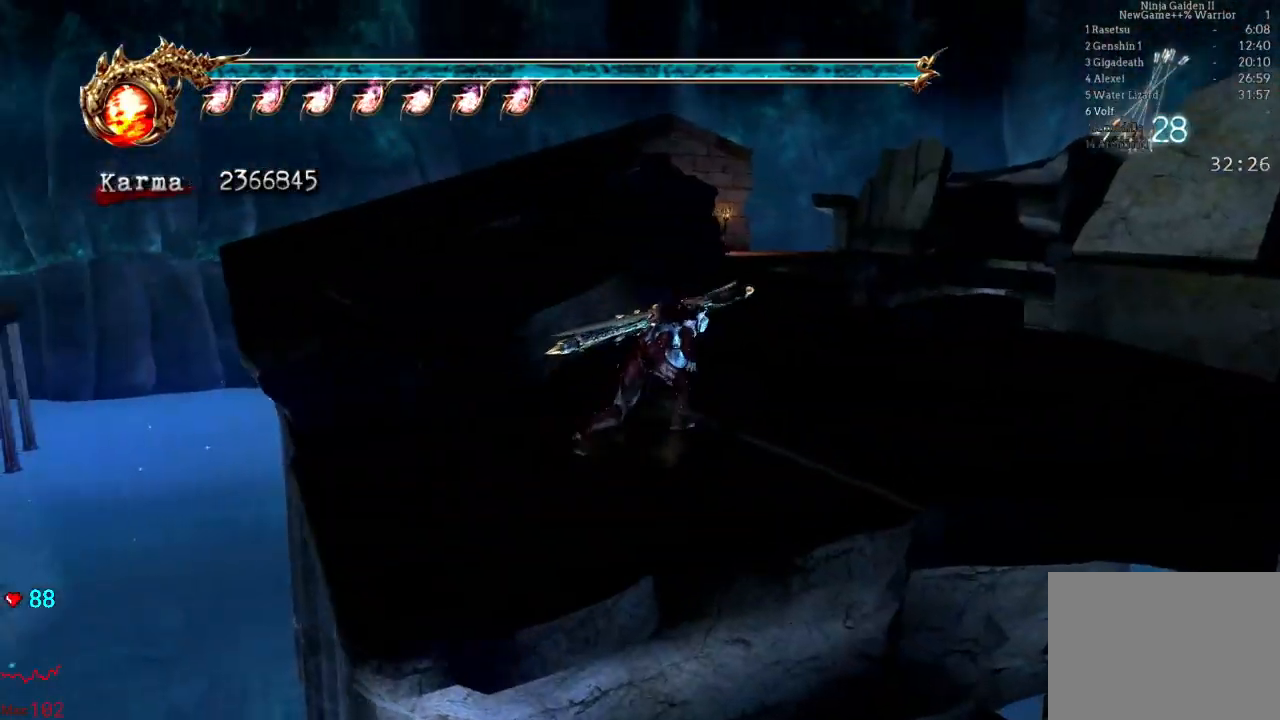
{"buttons": [], "left_stick": "up-right", "right_stick": "left", "events": [[17, "right_stick", "right"], [50, "left_stick", "up-left"], [183, "right_stick", "center"], [250, "left_stick", "up-right"], [450, "right_stick", "left"]]}
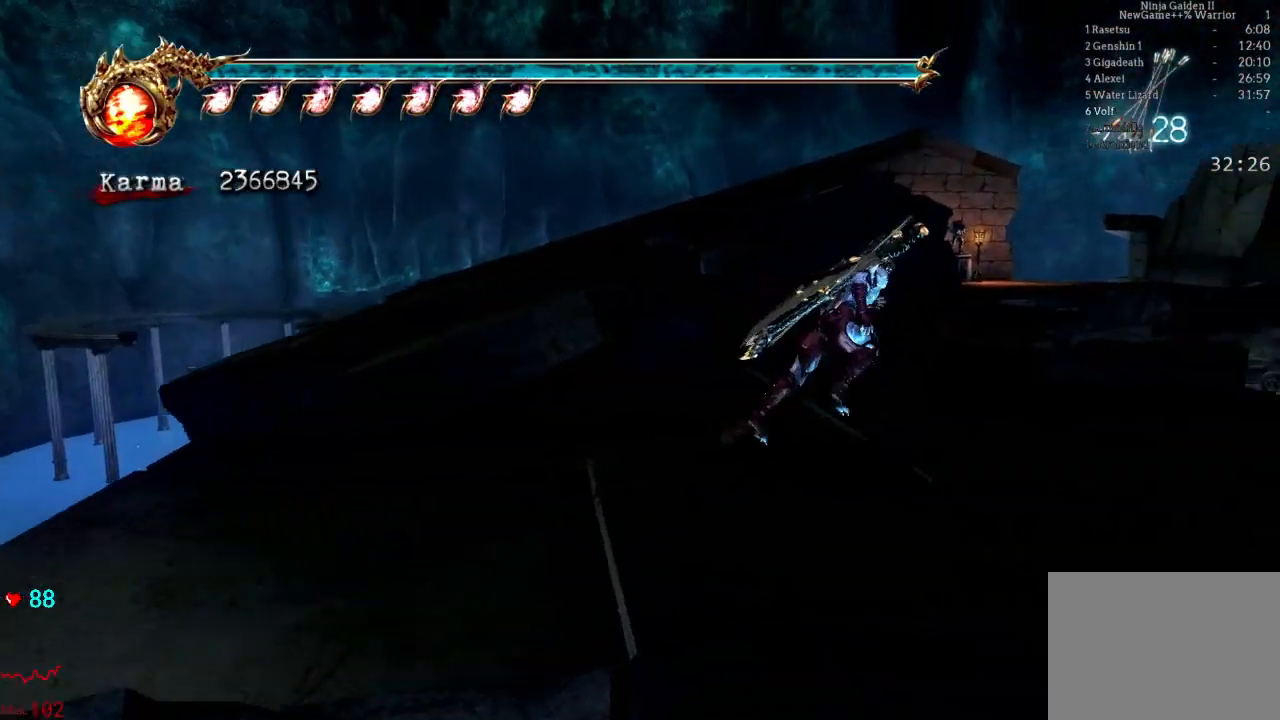
{"buttons": [], "left_stick": "up-left", "right_stick": "center", "events": [[33, "left_stick", "up"], [50, "right_stick", "center"], [300, "left_stick", "up-left"]]}
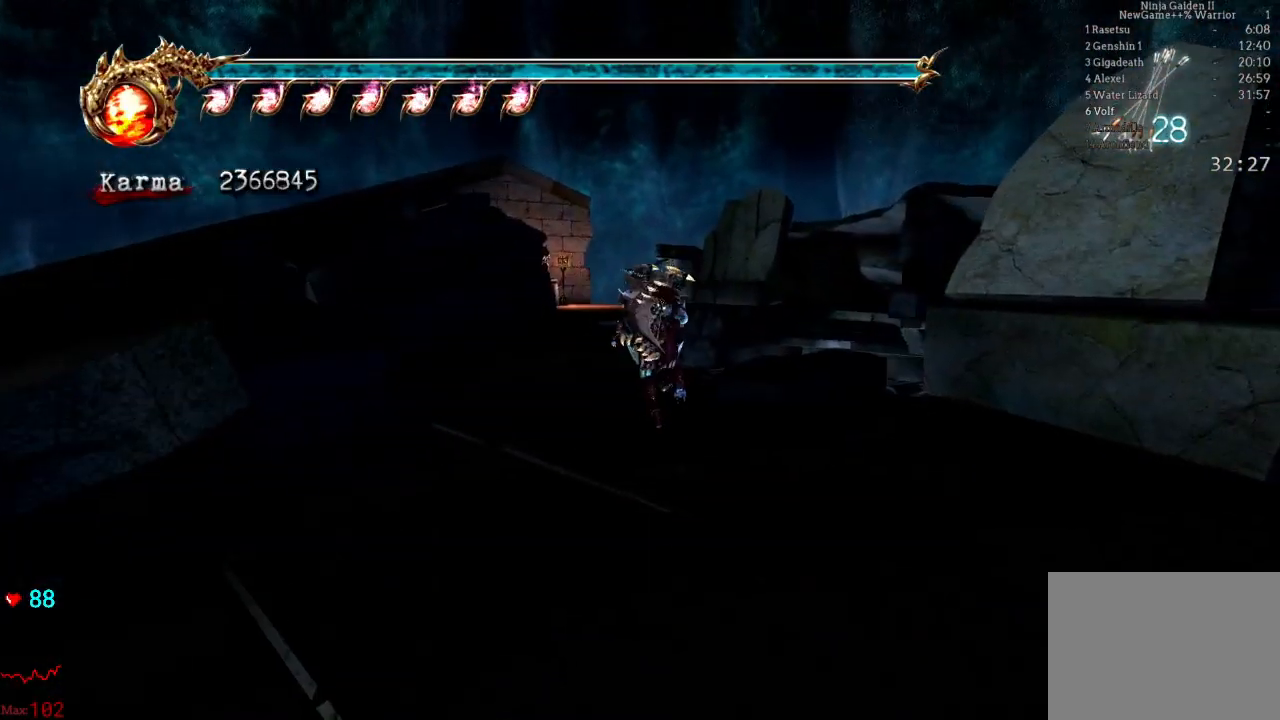
{"buttons": ["DPAD_UP"], "left_stick": "center", "right_stick": "center", "events": [[133, "left_stick", "up"], [350, "left_stick", "center"], [467, "DPAD_UP", "down"]]}
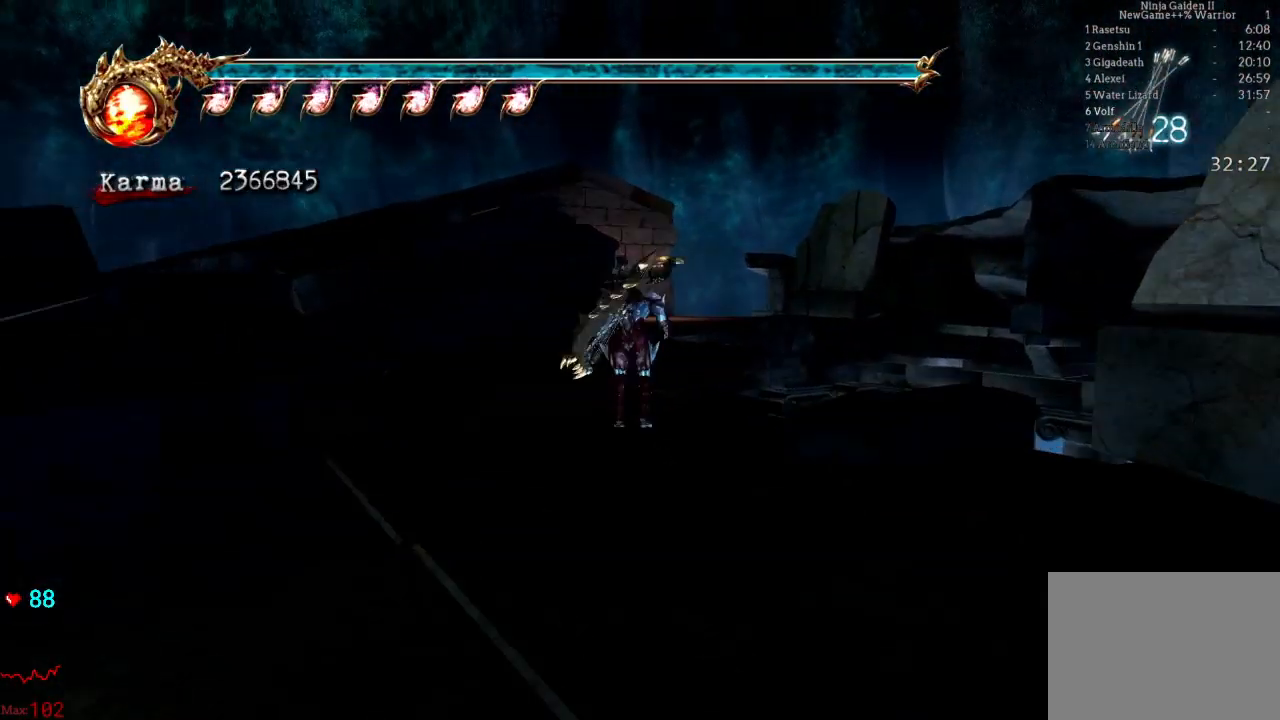
{"buttons": [], "left_stick": "center", "right_stick": "center", "events": [[67, "DPAD_UP", "up"]]}
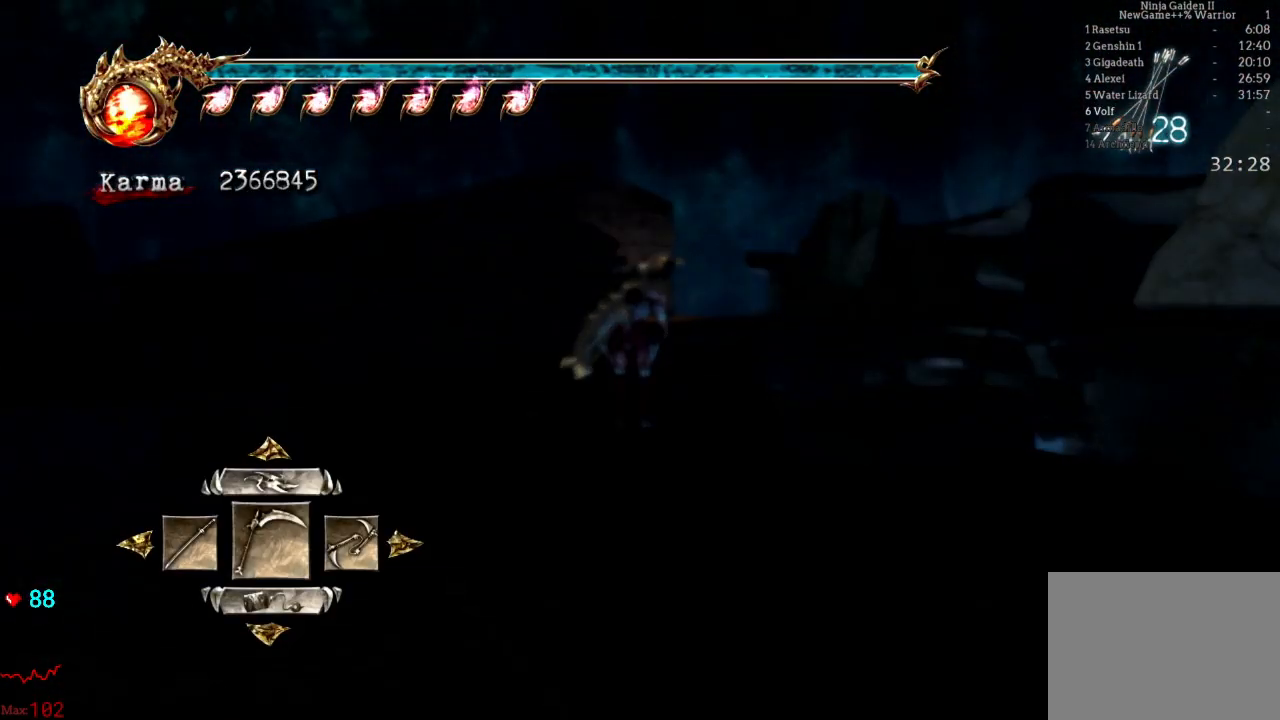
{"buttons": [], "left_stick": "up", "right_stick": "center", "events": [[100, "DPAD_LEFT", "down"], [183, "DPAD_LEFT", "up"], [217, "A", "down"], [383, "A", "up"], [417, "left_stick", "up"]]}
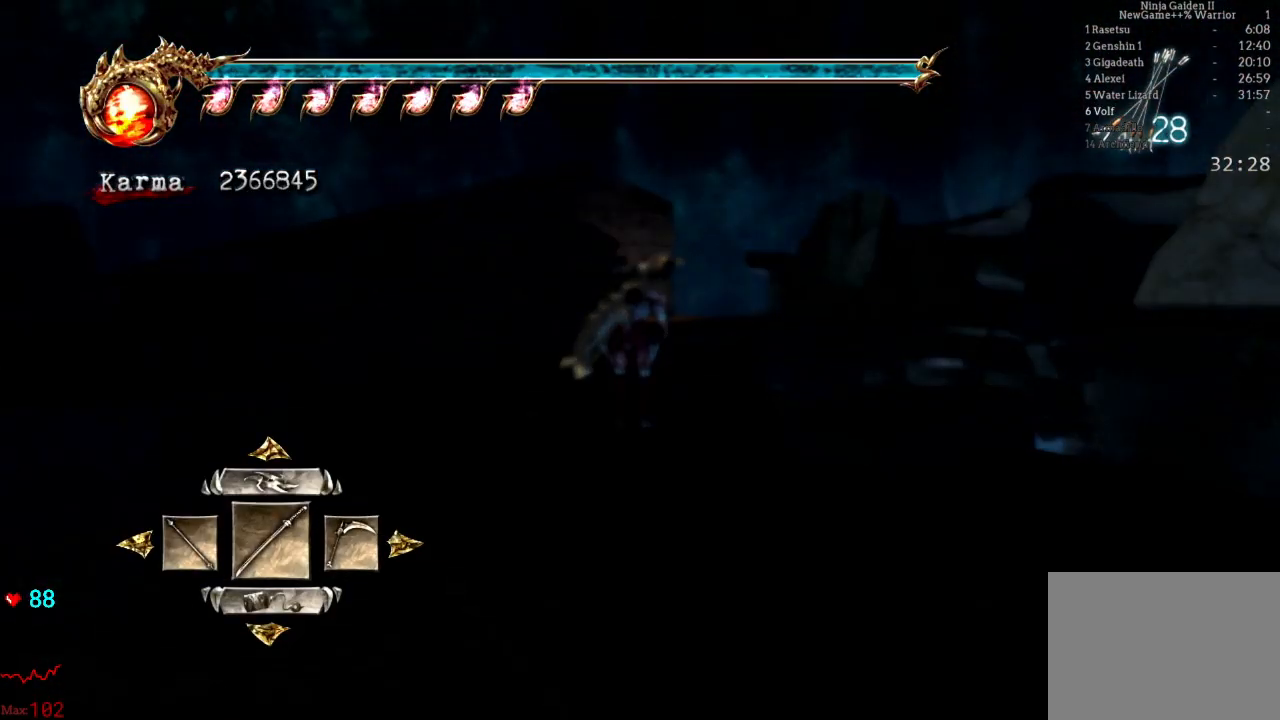
{"buttons": [], "left_stick": "up", "right_stick": "center", "events": [[183, "L2", "down"], [433, "L2", "up"]]}
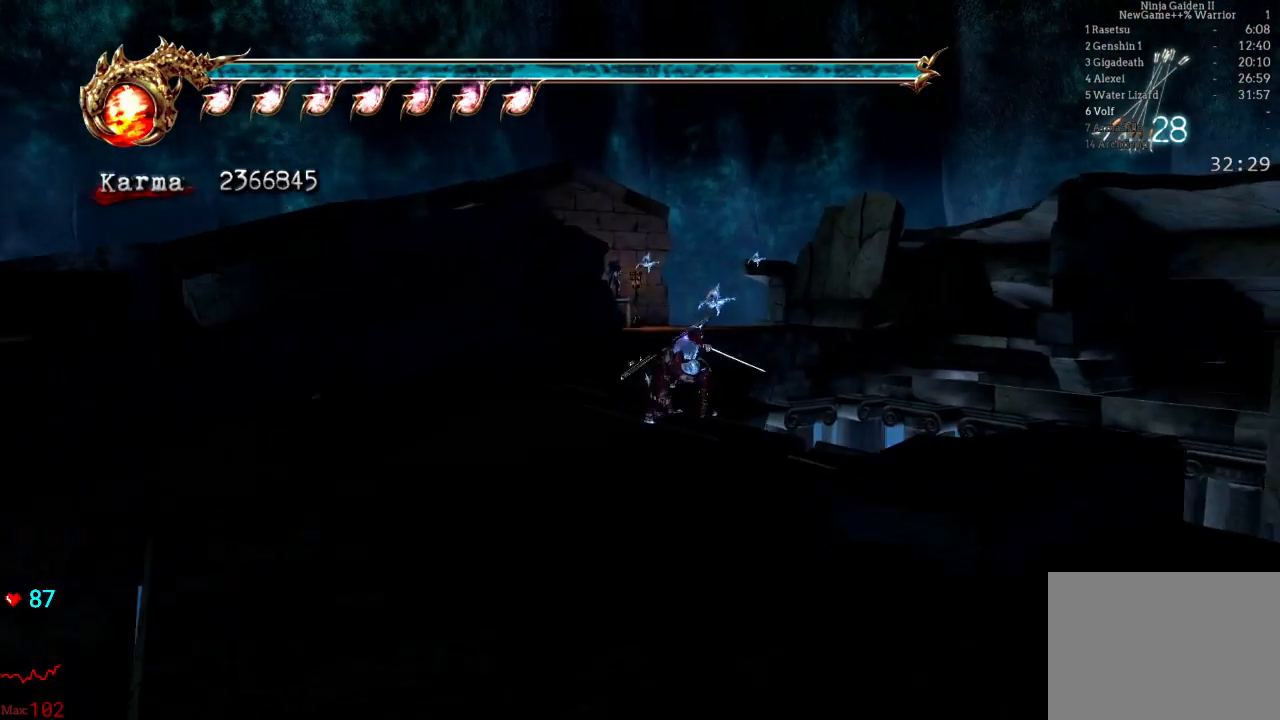
{"buttons": [], "left_stick": "up", "right_stick": "center", "events": []}
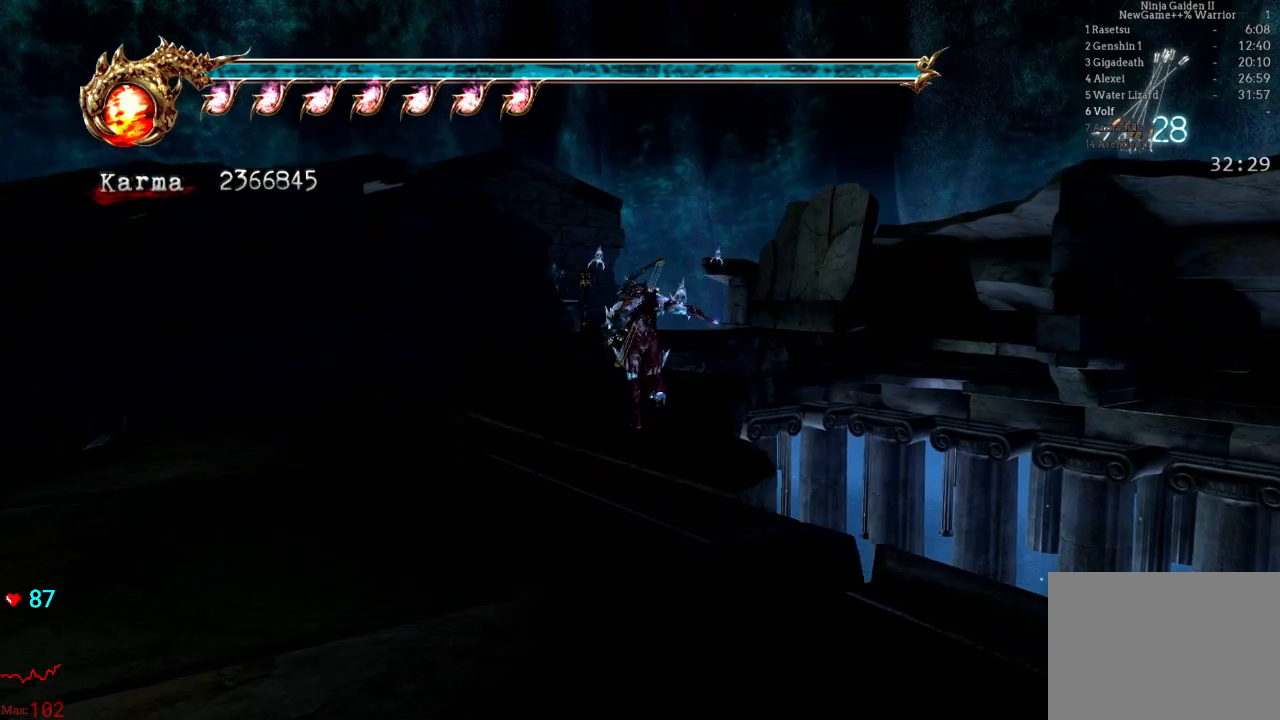
{"buttons": [], "left_stick": "center", "right_stick": "center", "events": [[17, "left_stick", "center"], [33, "B", "down"], [167, "B", "up"]]}
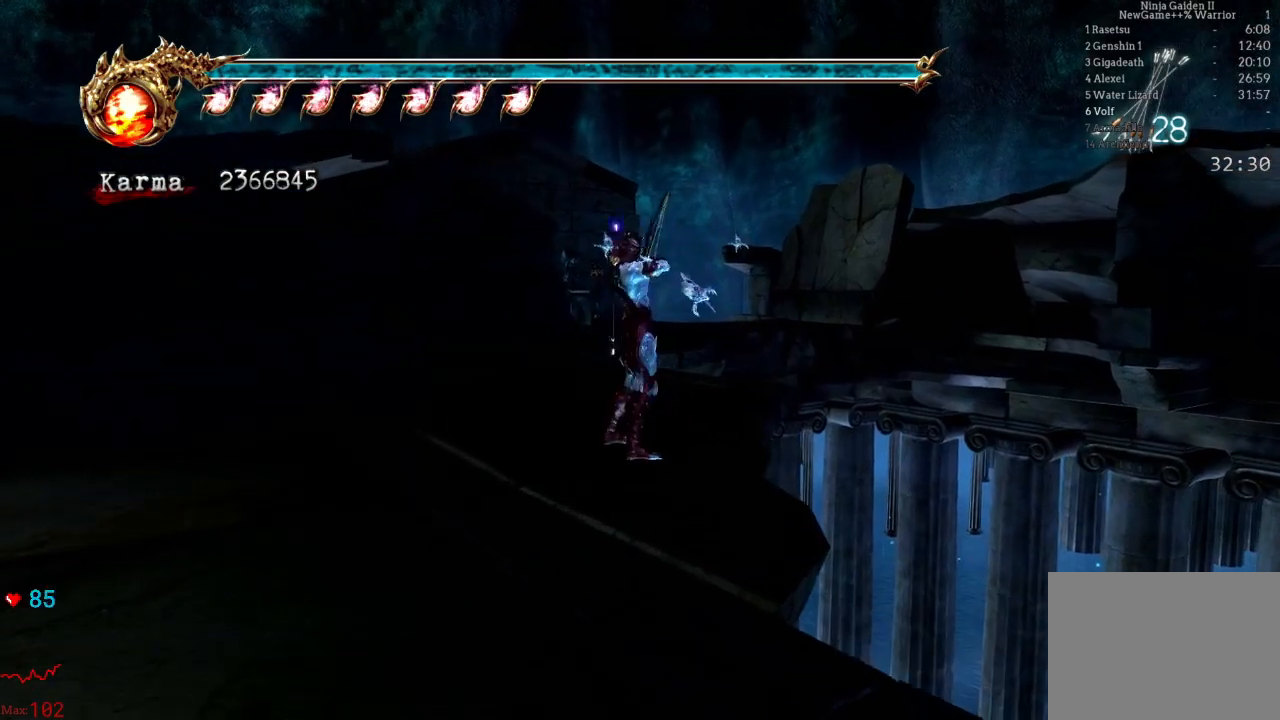
{"buttons": [], "left_stick": "up", "right_stick": "center", "events": [[167, "right_stick", "right"], [350, "right_stick", "center"], [400, "left_stick", "up"]]}
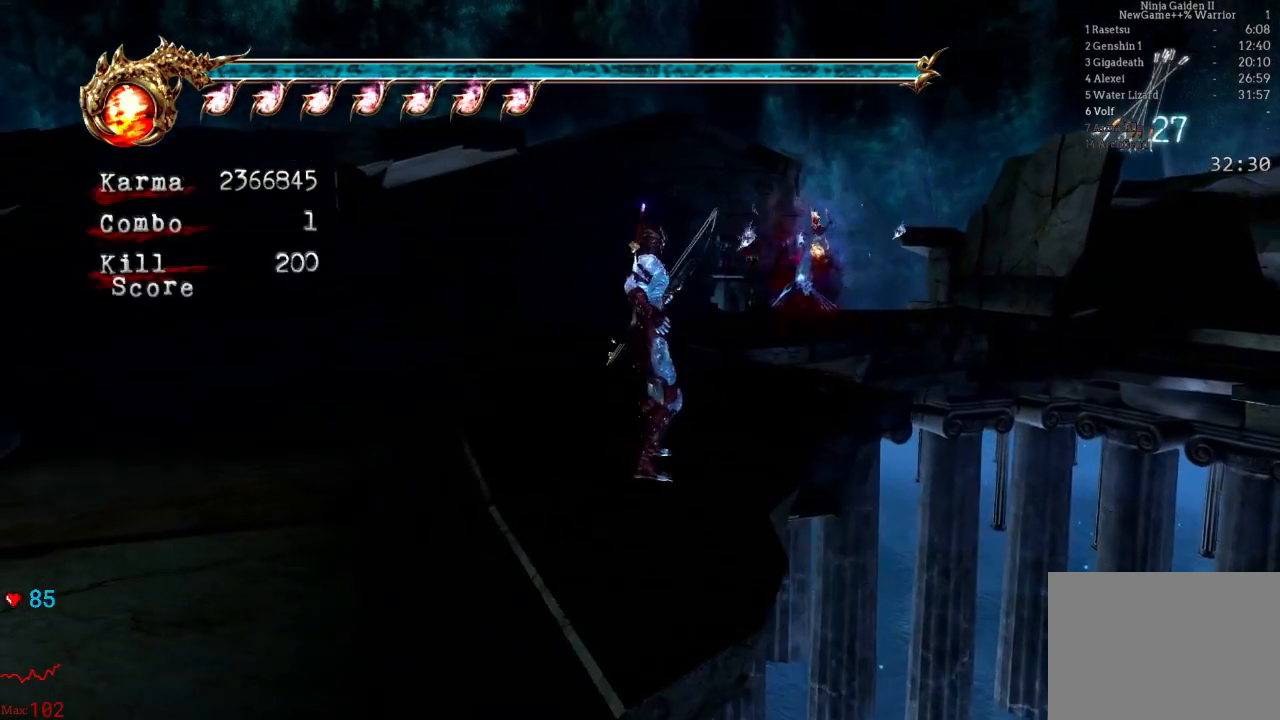
{"buttons": [], "left_stick": "center", "right_stick": "center"}
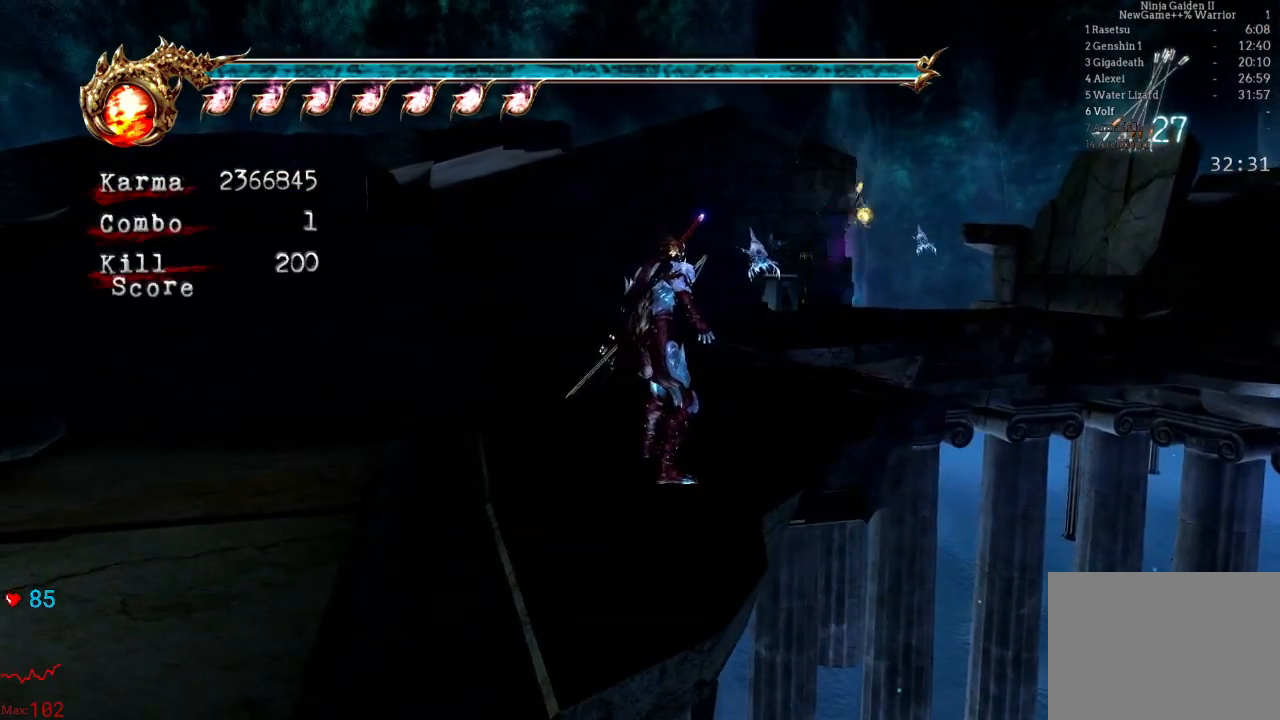
{"buttons": [], "left_stick": "center", "right_stick": "center", "events": [[117, "DPAD_LEFT", "down"], [200, "DPAD_LEFT", "up"], [200, "X", "down"], [400, "X", "up"]]}
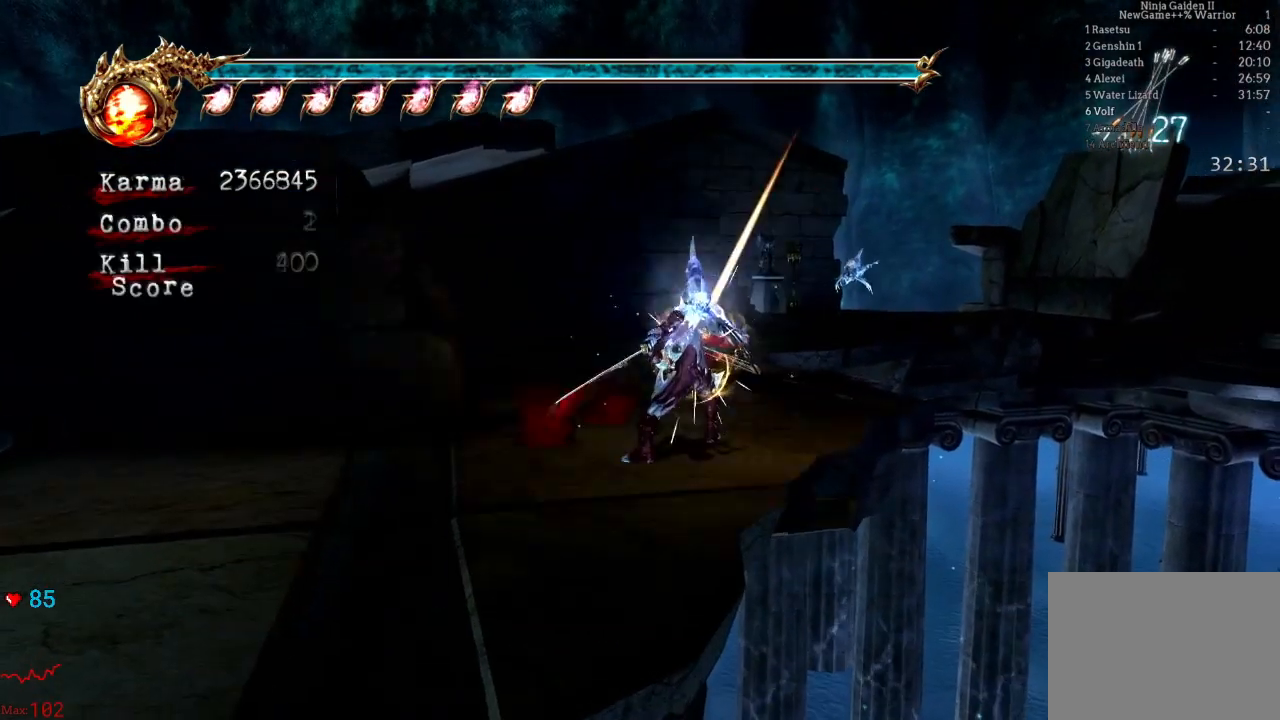
{"buttons": [], "left_stick": "center", "right_stick": "center", "events": [[300, "X", "down"], [467, "X", "up"]]}
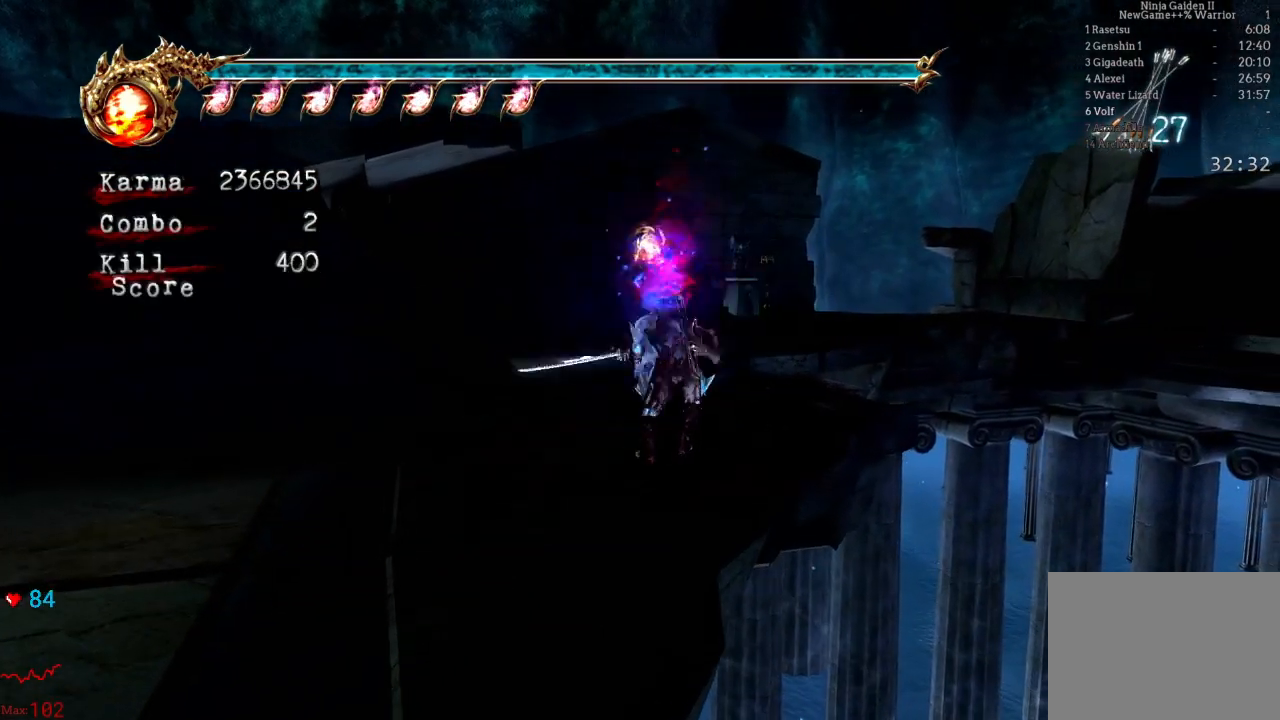
{"buttons": [], "left_stick": "up", "right_stick": "center", "events": [[300, "left_stick", "up"]]}
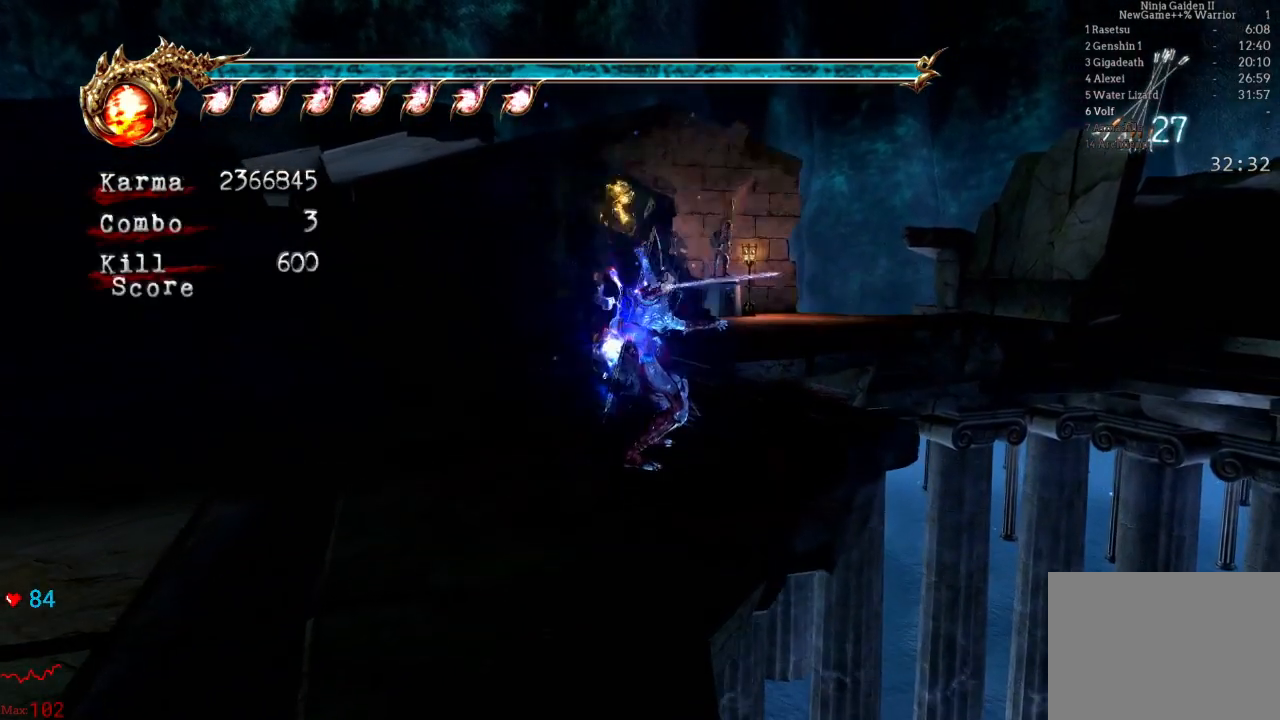
{"buttons": [], "left_stick": "up", "right_stick": "center", "events": [[200, "L2", "down"], [483, "L2", "up"]]}
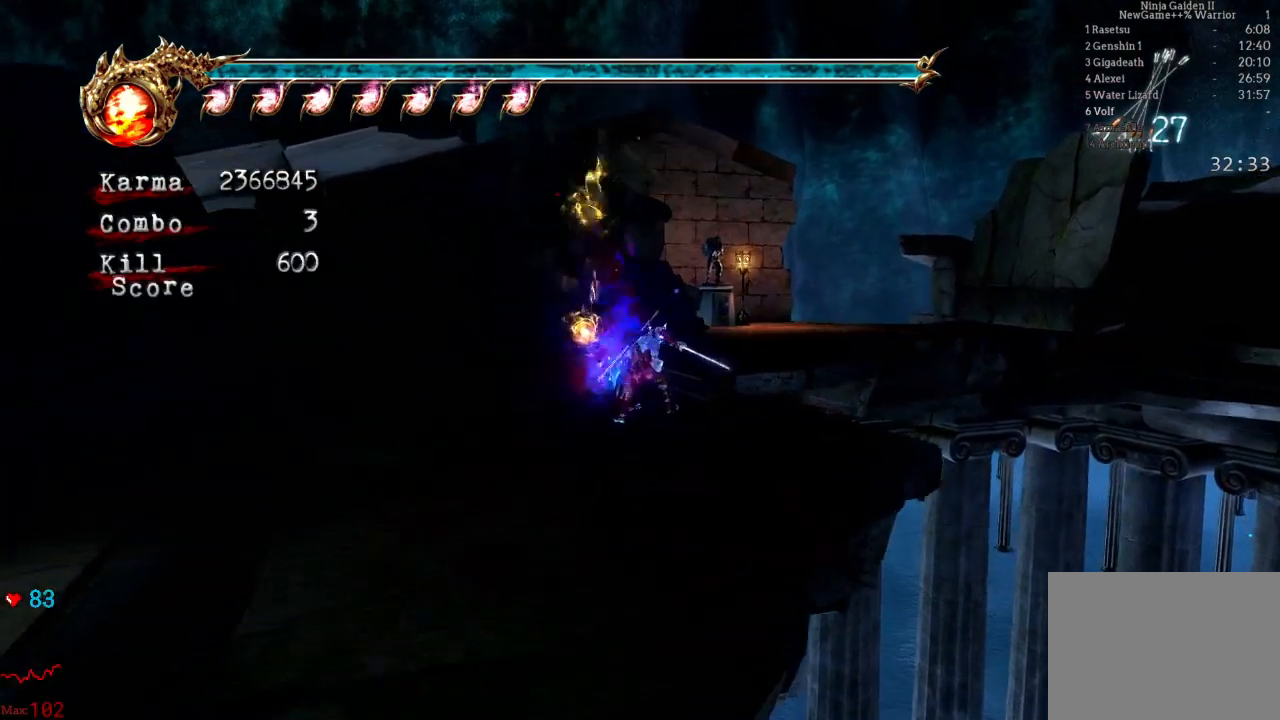
{"buttons": [], "left_stick": "up", "right_stick": "center", "events": [[150, "L2", "down"], [467, "L2", "up"]]}
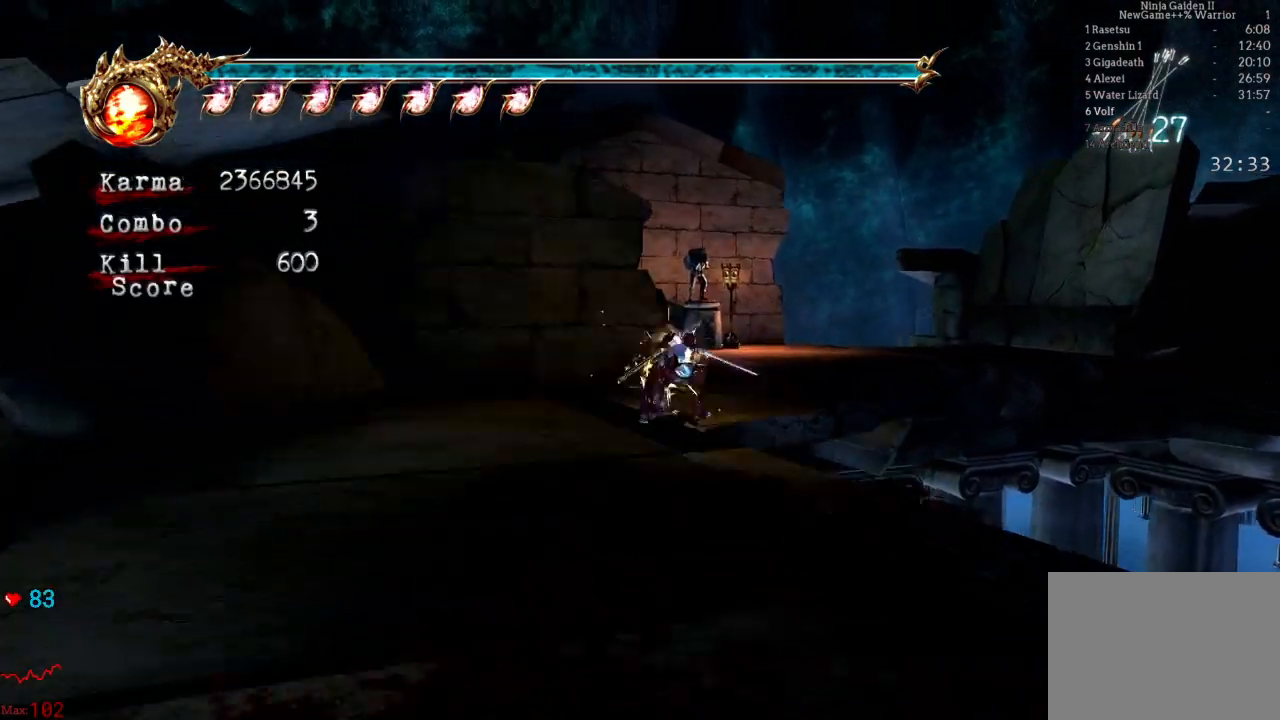
{"buttons": ["A"], "left_stick": "up", "right_stick": "center", "events": [[167, "L2", "down"], [383, "A", "down"], [483, "L2", "up"]]}
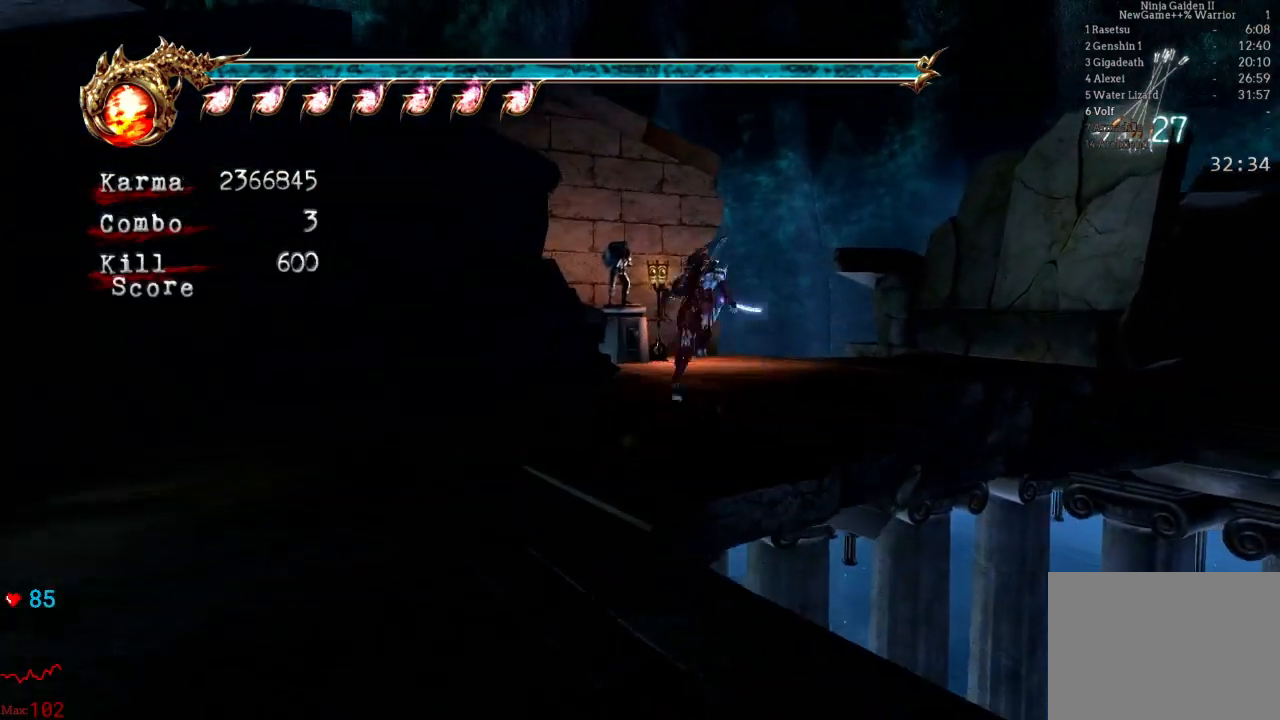
{"buttons": ["L2"], "left_stick": "up", "right_stick": "center", "events": [[67, "A", "up"], [467, "L2", "down"]]}